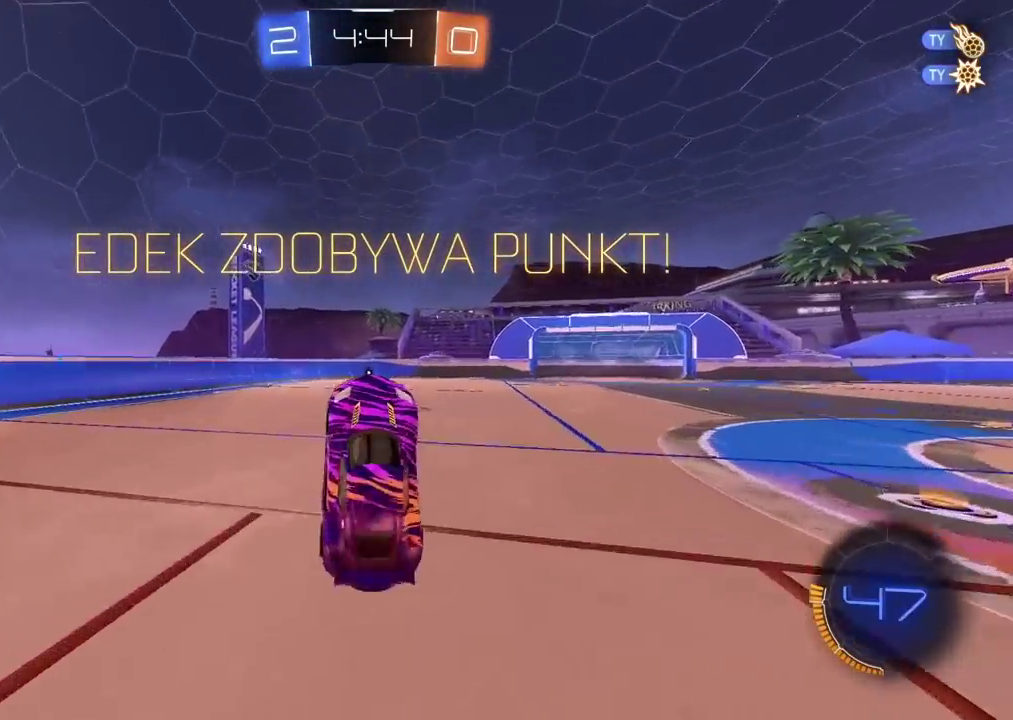
Gameplay with a controller (PlayStation layout); each line is a JSON object with the inputs held at the frame after it. "events" lists button and stick changes between this image and that frame as [ms after this image, input, new state], when the widget could be followed in between. Not read: R1.
{"buttons": ["TRIANGLE", "R2"], "left_stick": "center", "right_stick": "center", "events": [[17, "R2", "down"], [17, "TRIANGLE", "down"], [83, "TRIANGLE", "up"], [150, "TRIANGLE", "down"], [250, "TRIANGLE", "up"], [300, "TRIANGLE", "down"], [400, "TRIANGLE", "up"], [450, "TRIANGLE", "down"]]}
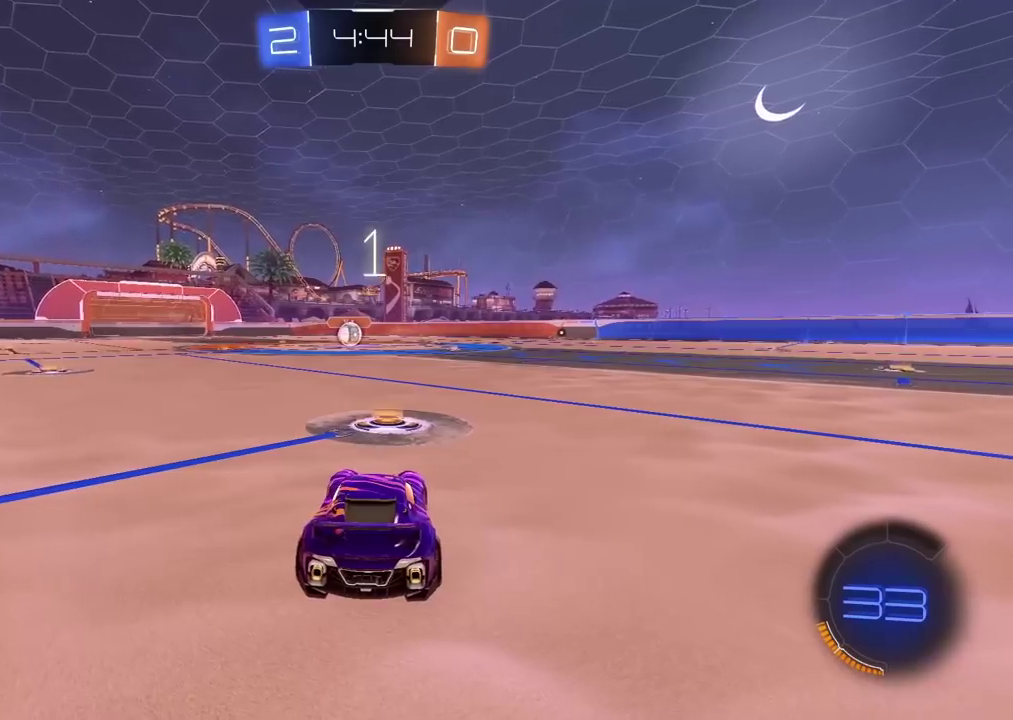
{"buttons": ["R2"], "left_stick": "center", "right_stick": "center", "events": [[50, "TRIANGLE", "up"], [100, "TRIANGLE", "down"], [183, "TRIANGLE", "up"], [250, "TRIANGLE", "down"], [350, "TRIANGLE", "up"], [417, "TRIANGLE", "down"], [500, "TRIANGLE", "up"]]}
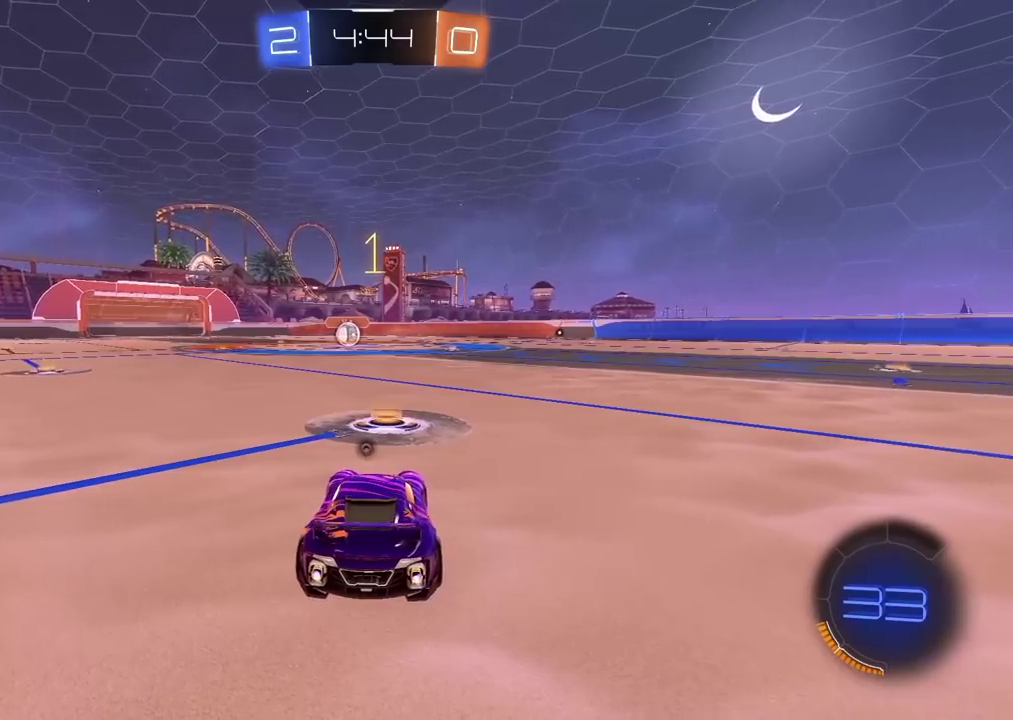
{"buttons": ["R2"], "left_stick": "center", "right_stick": "center", "events": [[67, "TRIANGLE", "down"], [150, "TRIANGLE", "up"]]}
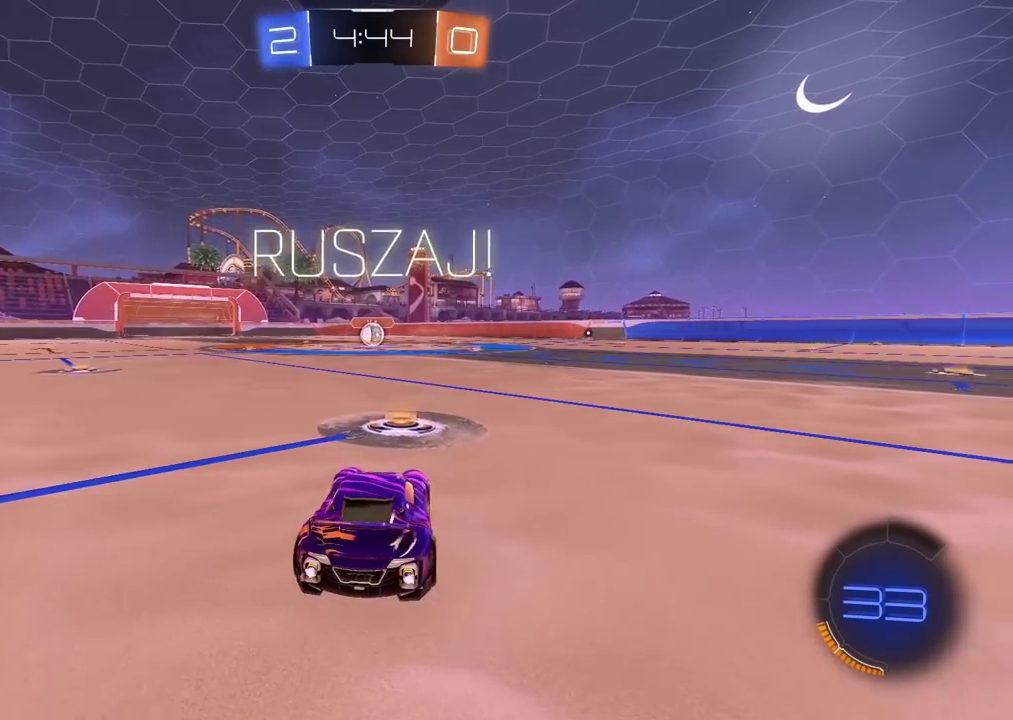
{"buttons": [], "left_stick": "center", "right_stick": "center", "events": [[133, "CROSS", "down"], [133, "left_stick", "up"], [383, "CROSS", "up"], [433, "left_stick", "center"], [450, "R2", "up"]]}
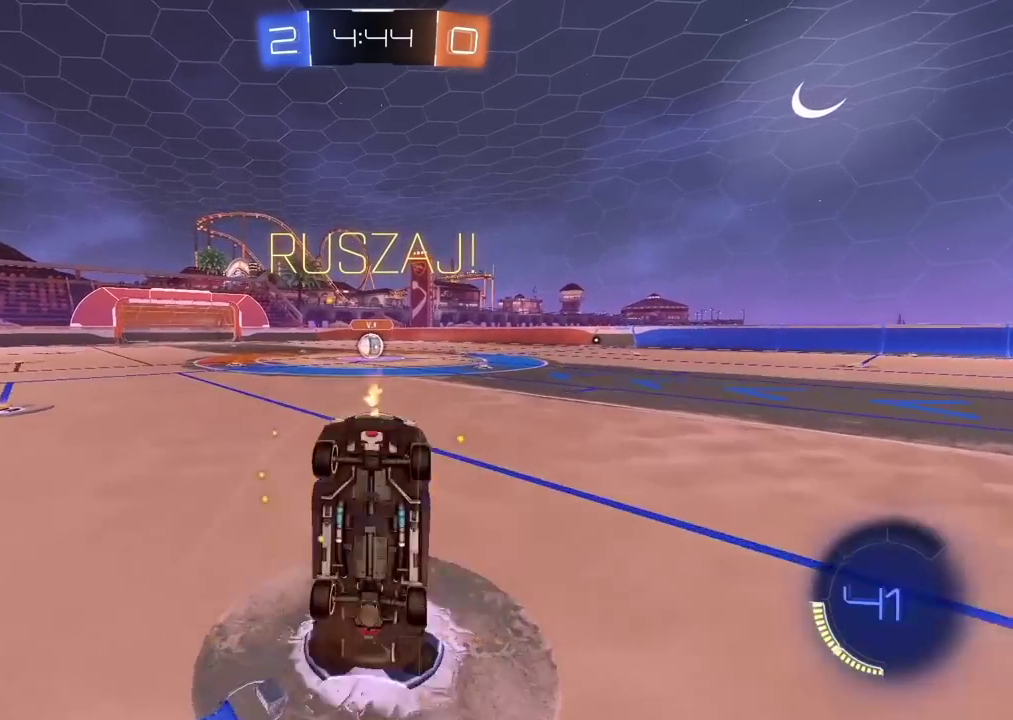
{"buttons": [], "left_stick": "up-right", "right_stick": "center"}
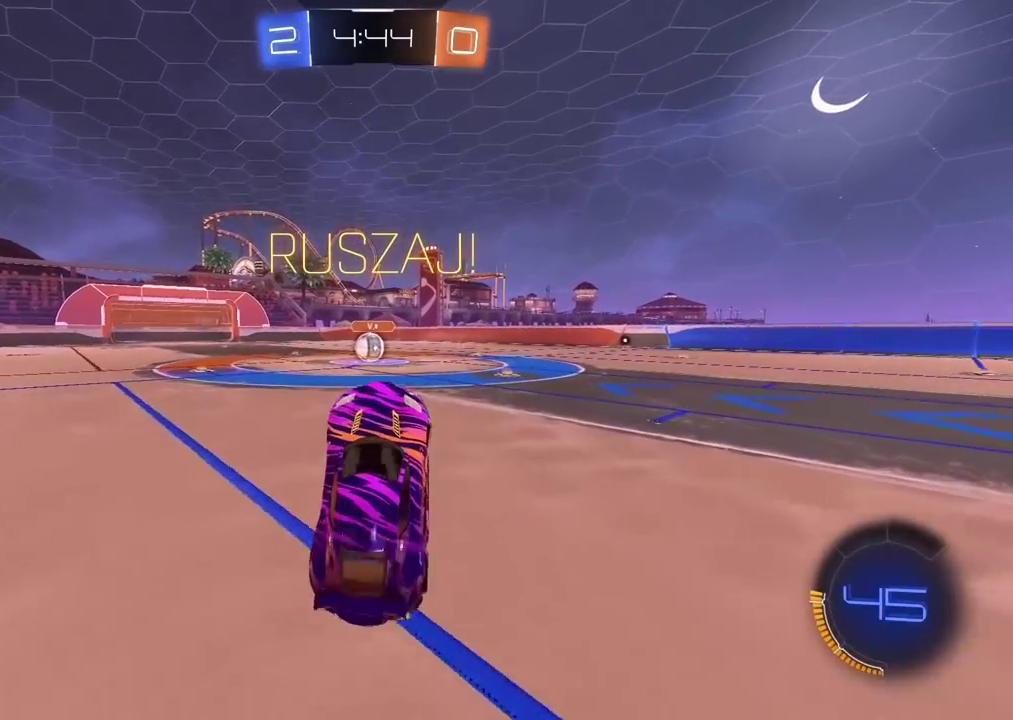
{"buttons": ["R2"], "left_stick": "right", "right_stick": "center"}
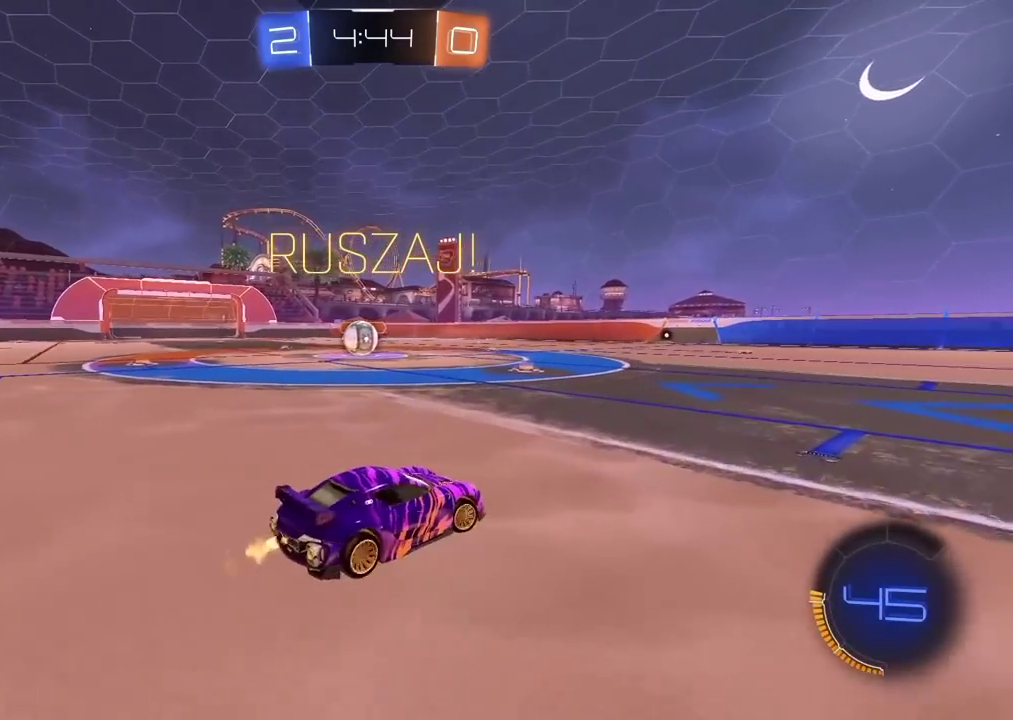
{"buttons": ["R2"], "left_stick": "right", "right_stick": "center", "events": []}
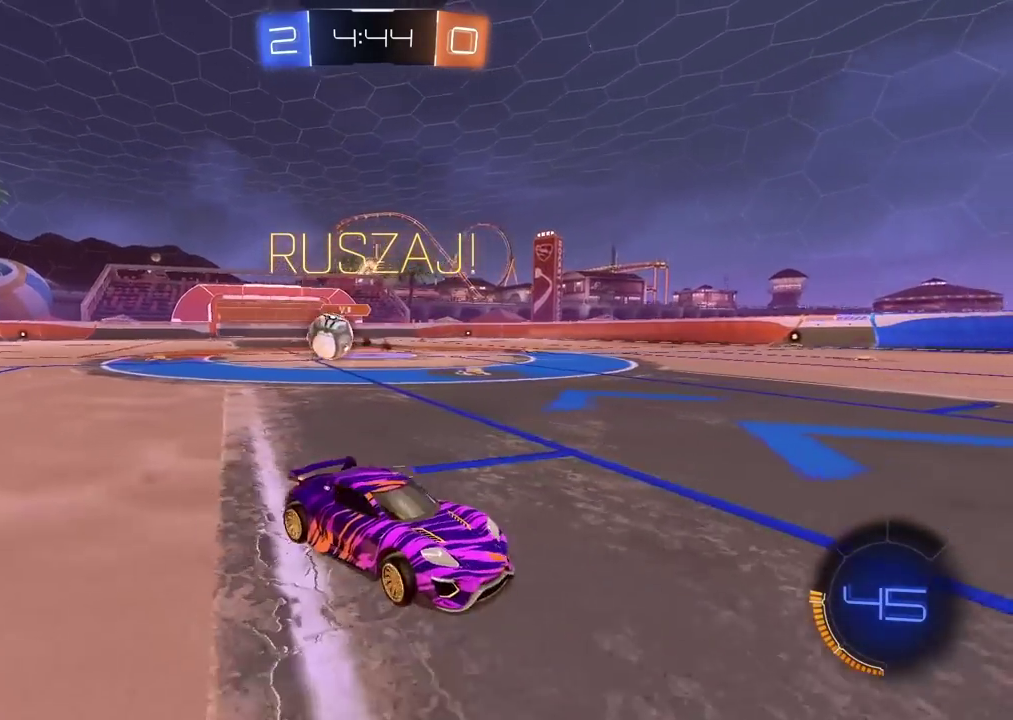
{"buttons": ["R2"], "left_stick": "right", "right_stick": "center", "events": [[300, "TRIANGLE", "down"], [450, "TRIANGLE", "up"]]}
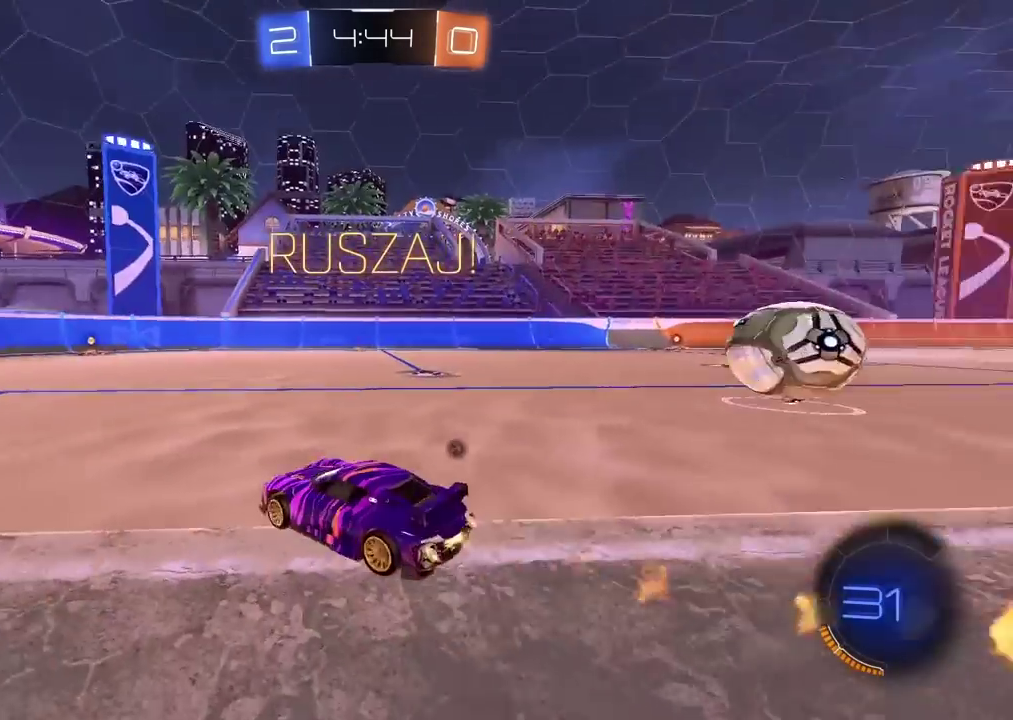
{"buttons": ["R2"], "left_stick": "center", "right_stick": "center", "events": [[117, "left_stick", "center"]]}
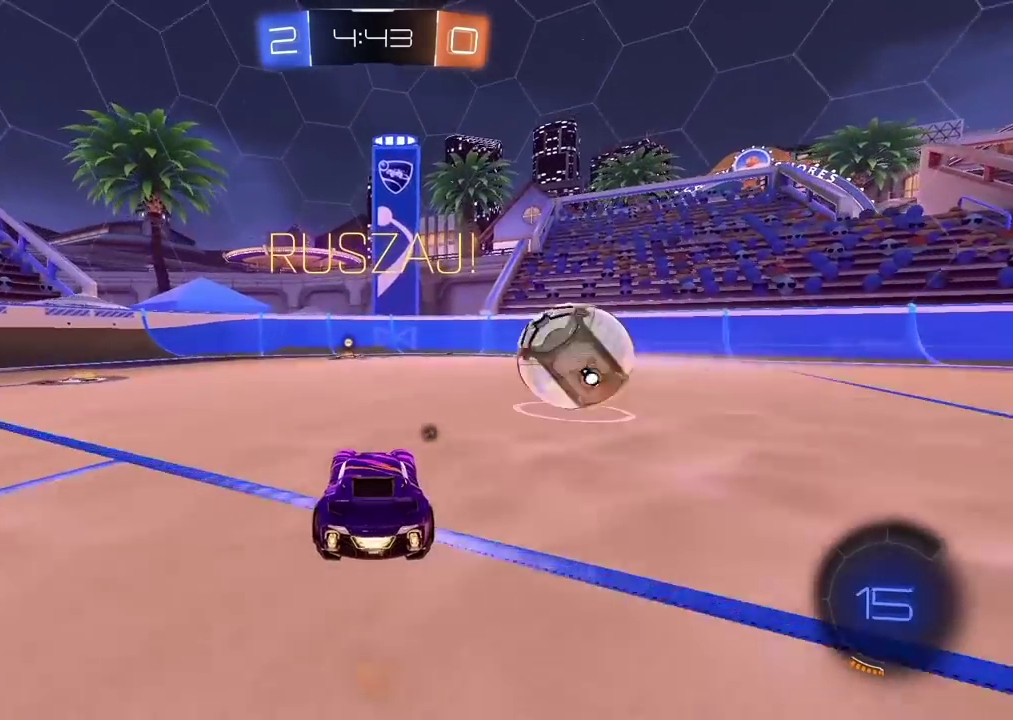
{"buttons": ["R2"], "left_stick": "center", "right_stick": "center", "events": [[283, "TRIANGLE", "down"], [417, "TRIANGLE", "up"]]}
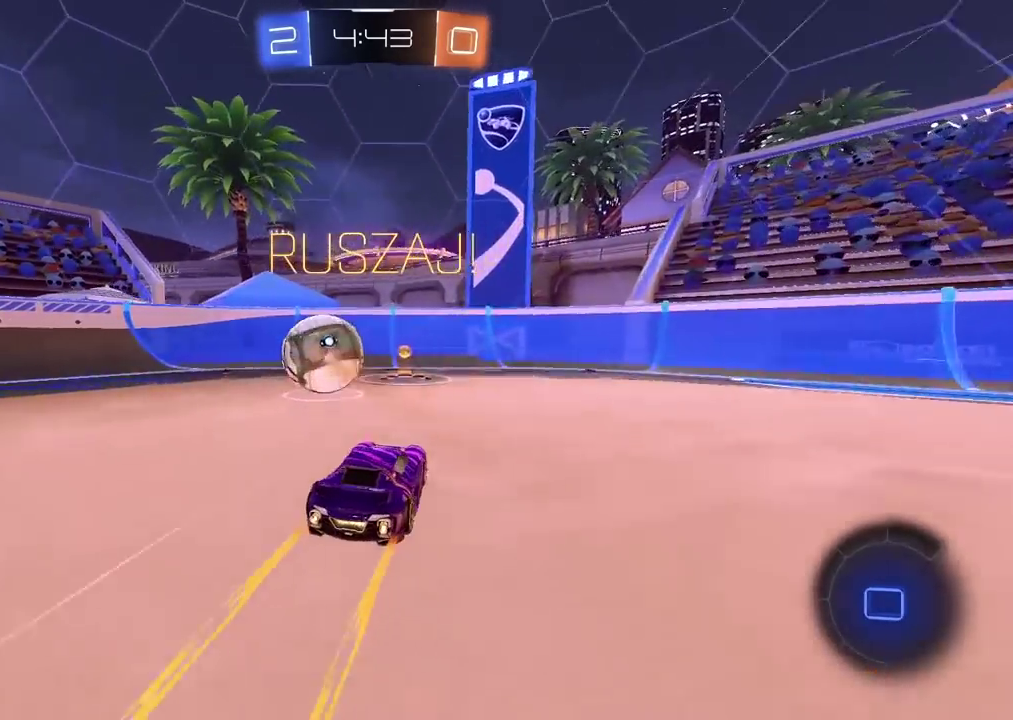
{"buttons": ["R2"], "left_stick": "center", "right_stick": "center", "events": [[317, "left_stick", "left"], [433, "left_stick", "center"]]}
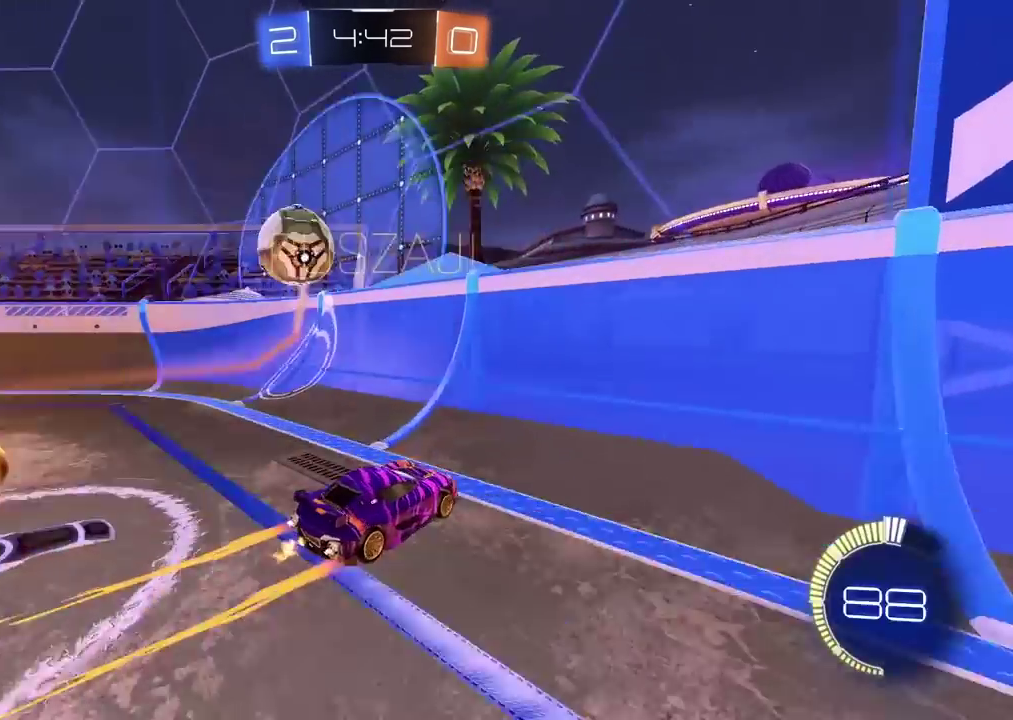
{"buttons": ["R2"], "left_stick": "center", "right_stick": "center", "events": [[50, "left_stick", "left"], [183, "left_stick", "center"], [300, "left_stick", "left"], [400, "left_stick", "center"]]}
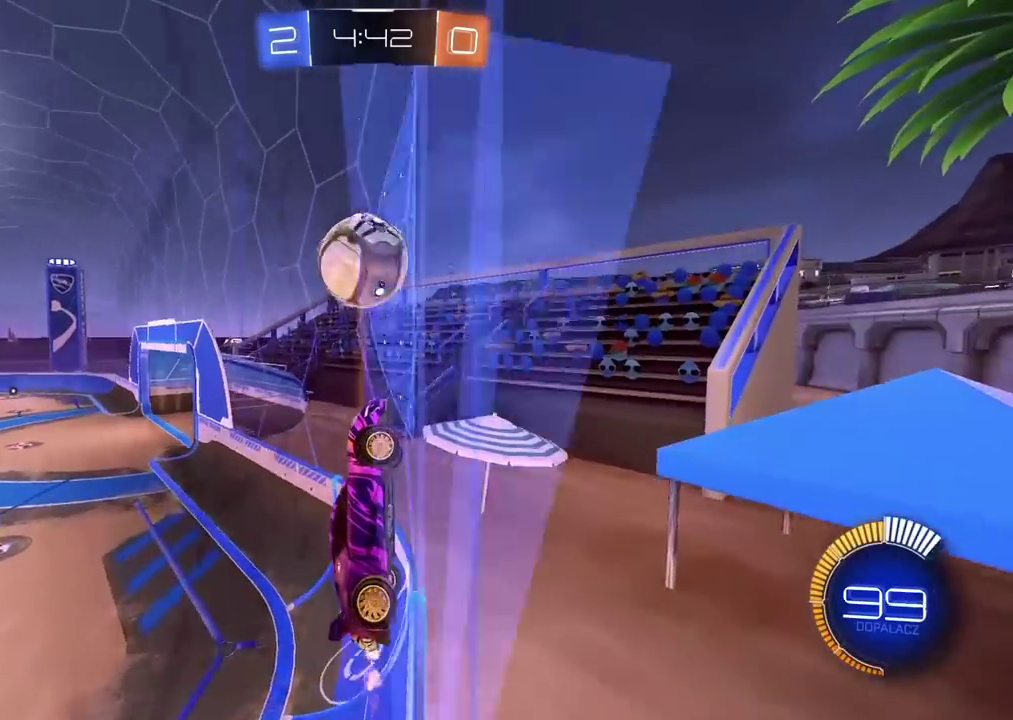
{"buttons": ["R2"], "left_stick": "left", "right_stick": "center", "events": [[100, "left_stick", "left"]]}
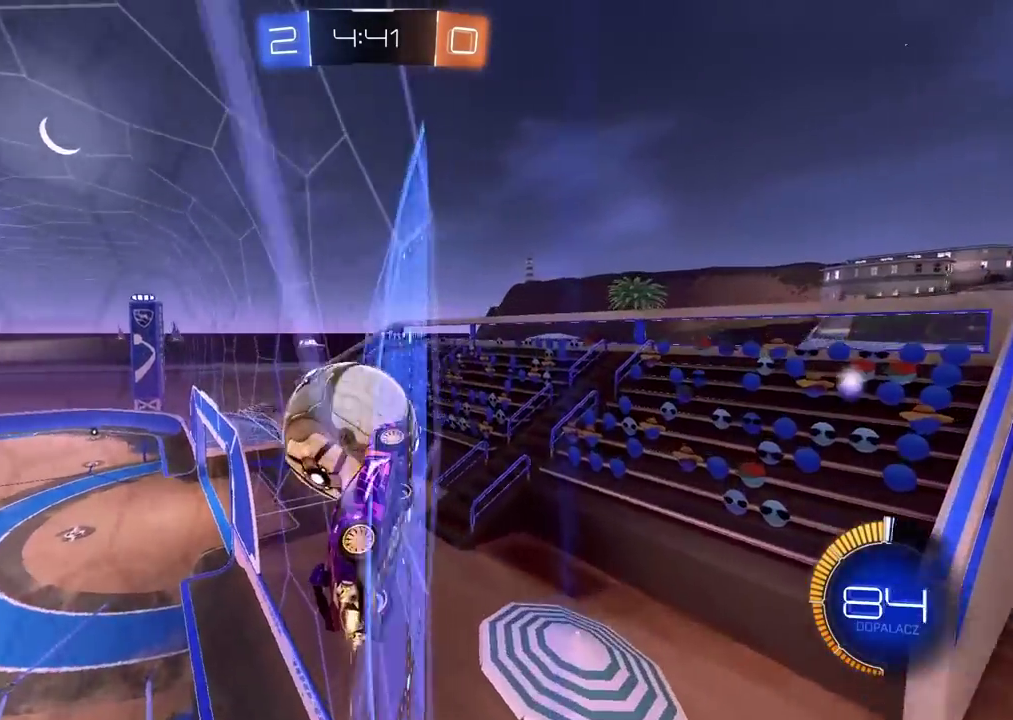
{"buttons": ["R2"], "left_stick": "center", "right_stick": "center", "events": [[17, "left_stick", "center"], [133, "R2", "up"], [200, "L2", "down"], [333, "L2", "up"], [367, "R2", "down"]]}
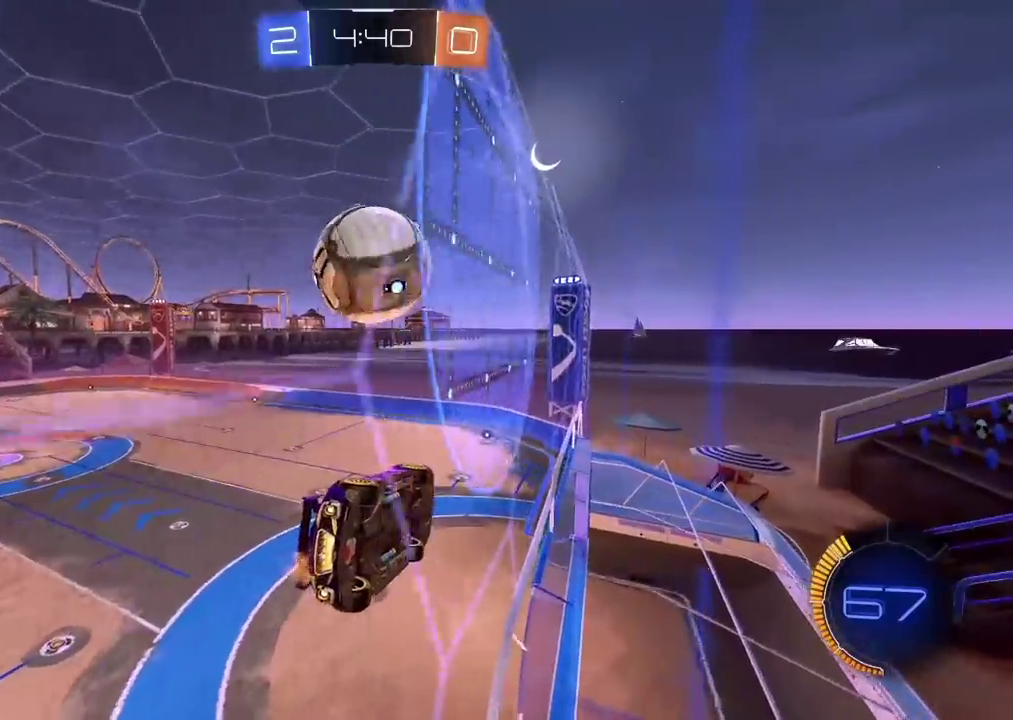
{"buttons": ["CROSS", "L2", "R2"], "left_stick": "center", "right_stick": "center", "events": [[117, "left_stick", "left"], [217, "left_stick", "center"], [433, "CROSS", "down"], [467, "L2", "down"]]}
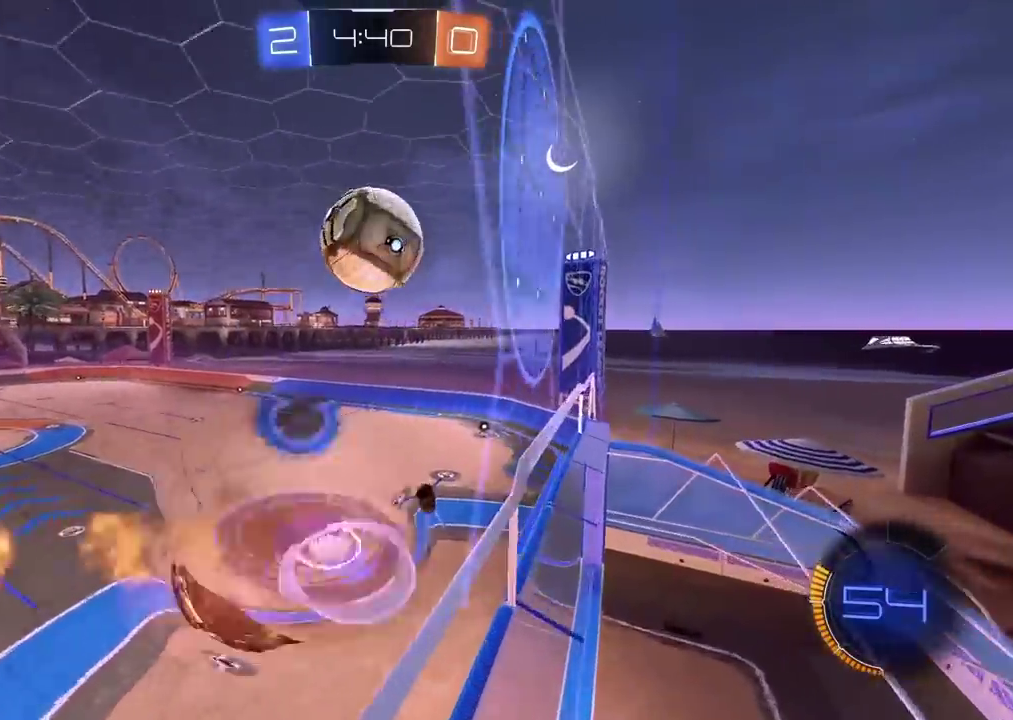
{"buttons": ["R2"], "left_stick": "center", "right_stick": "center", "events": [[17, "CROSS", "up"], [67, "left_stick", "right"], [133, "L2", "up"], [150, "left_stick", "center"], [183, "TRIANGLE", "down"], [267, "left_stick", "down"], [333, "TRIANGLE", "up"], [500, "left_stick", "center"]]}
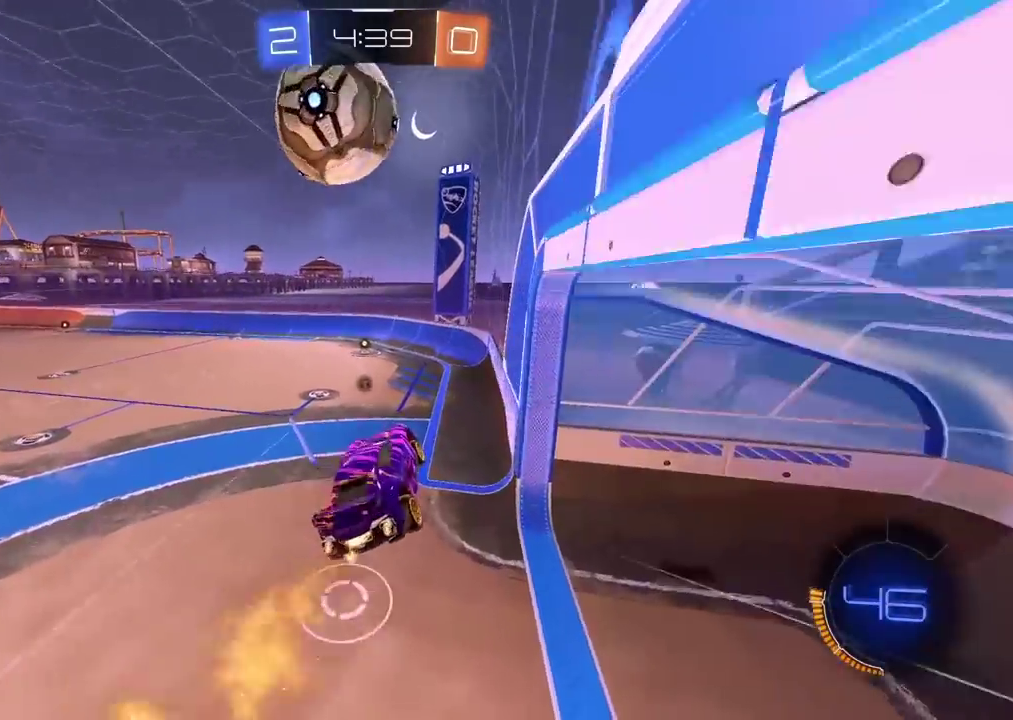
{"buttons": ["R2"], "left_stick": "right", "right_stick": "center", "events": [[17, "L1", "down"], [100, "left_stick", "down-left"], [150, "L1", "up"], [150, "left_stick", "center"], [233, "left_stick", "right"]]}
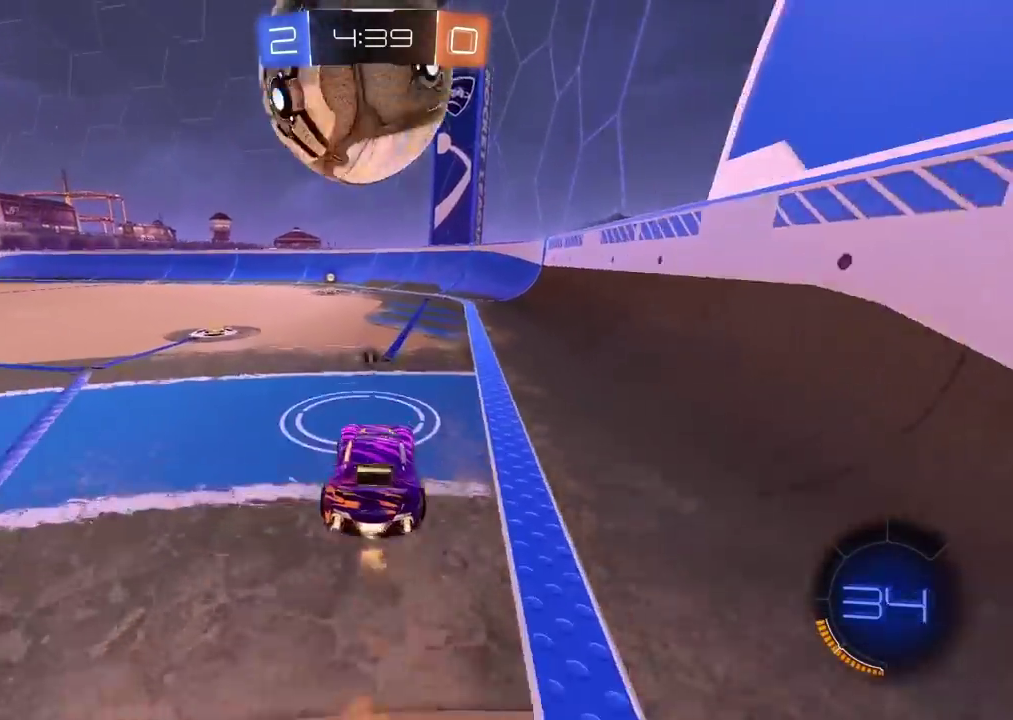
{"buttons": [], "left_stick": "down-left", "right_stick": "center", "events": [[50, "left_stick", "center"], [83, "L1", "down"], [150, "L1", "up"], [267, "left_stick", "down-left"], [483, "R2", "up"]]}
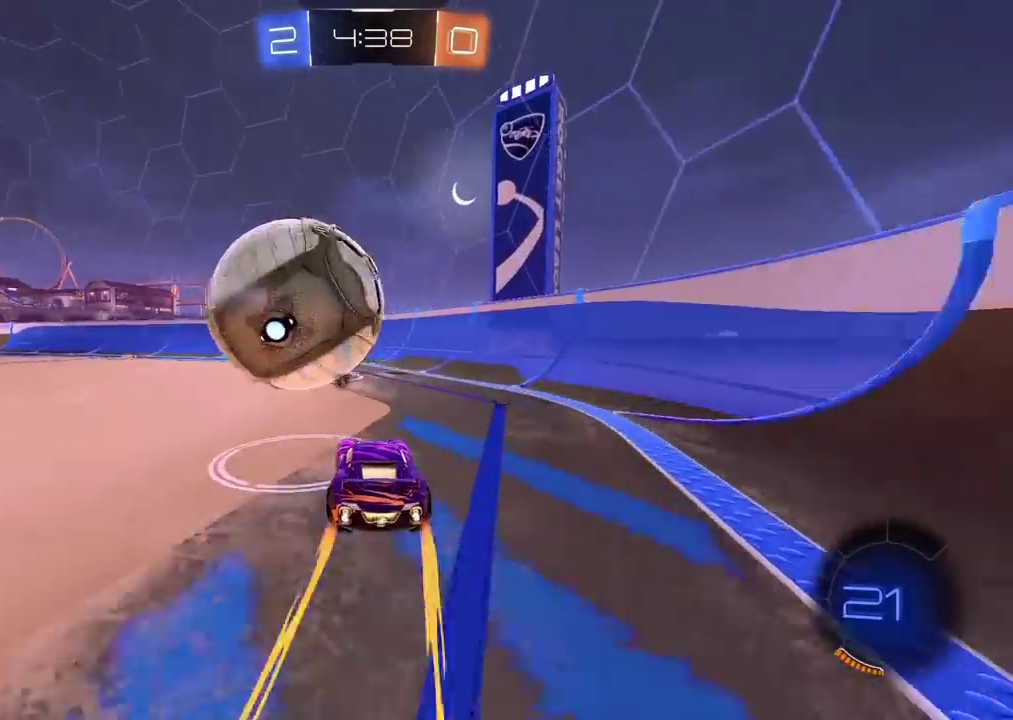
{"buttons": [], "left_stick": "right", "right_stick": "center", "events": [[17, "left_stick", "center"], [167, "left_stick", "right"], [267, "left_stick", "center"], [283, "TRIANGLE", "down"], [367, "TRIANGLE", "up"], [483, "left_stick", "right"]]}
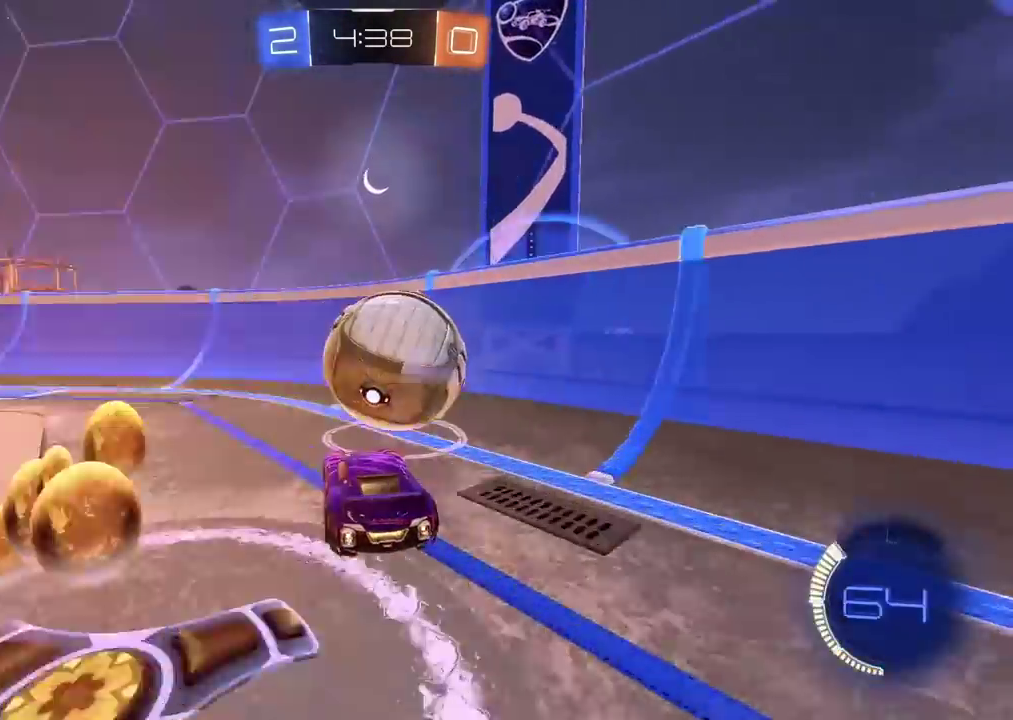
{"buttons": ["R2"], "left_stick": "center", "right_stick": "center", "events": [[50, "left_stick", "center"], [300, "left_stick", "left"], [317, "R2", "down"], [450, "left_stick", "center"]]}
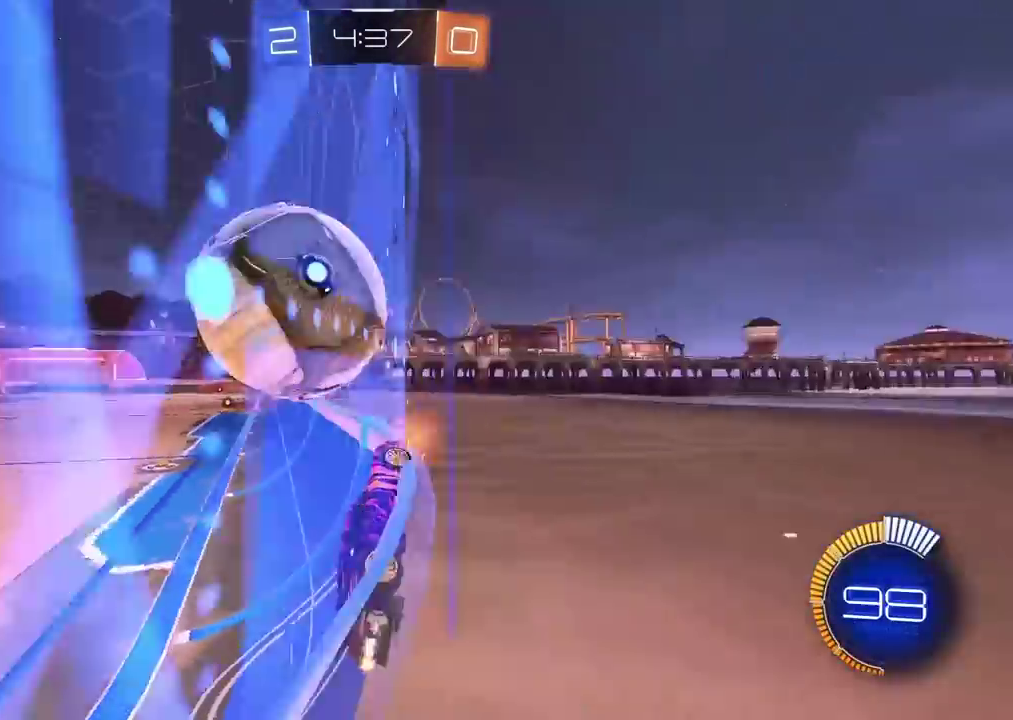
{"buttons": ["R2"], "left_stick": "center", "right_stick": "center", "events": []}
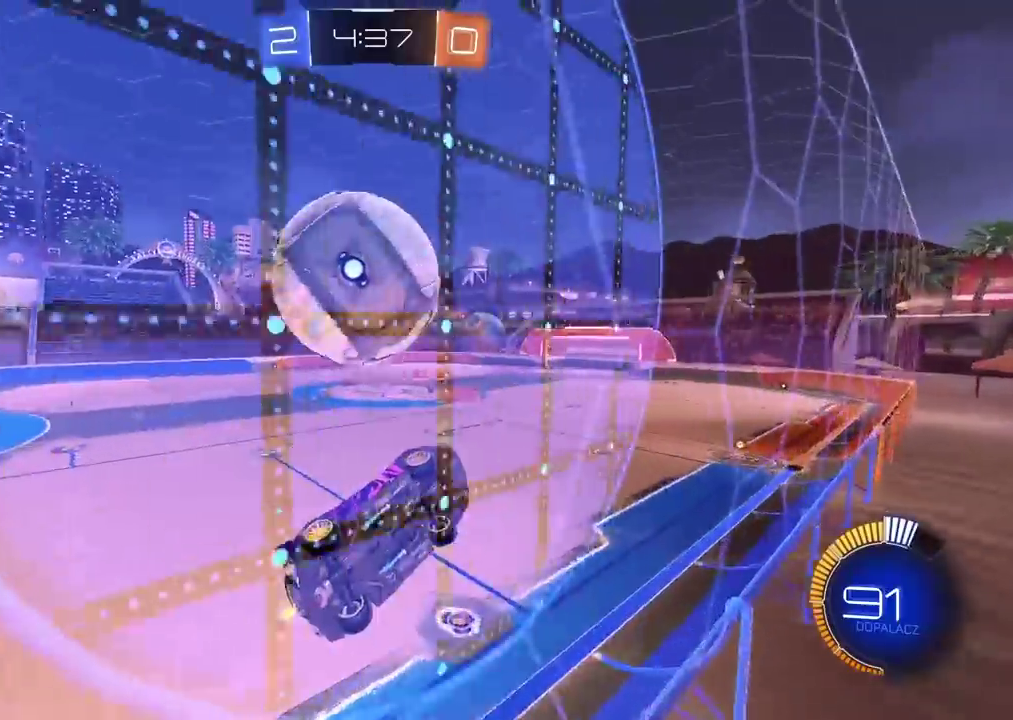
{"buttons": ["R2"], "left_stick": "right", "right_stick": "center", "events": [[50, "left_stick", "right"], [117, "CROSS", "down"], [167, "left_stick", "center"], [233, "CROSS", "up"], [233, "left_stick", "left"], [300, "L2", "down"], [400, "L2", "up"], [417, "left_stick", "right"]]}
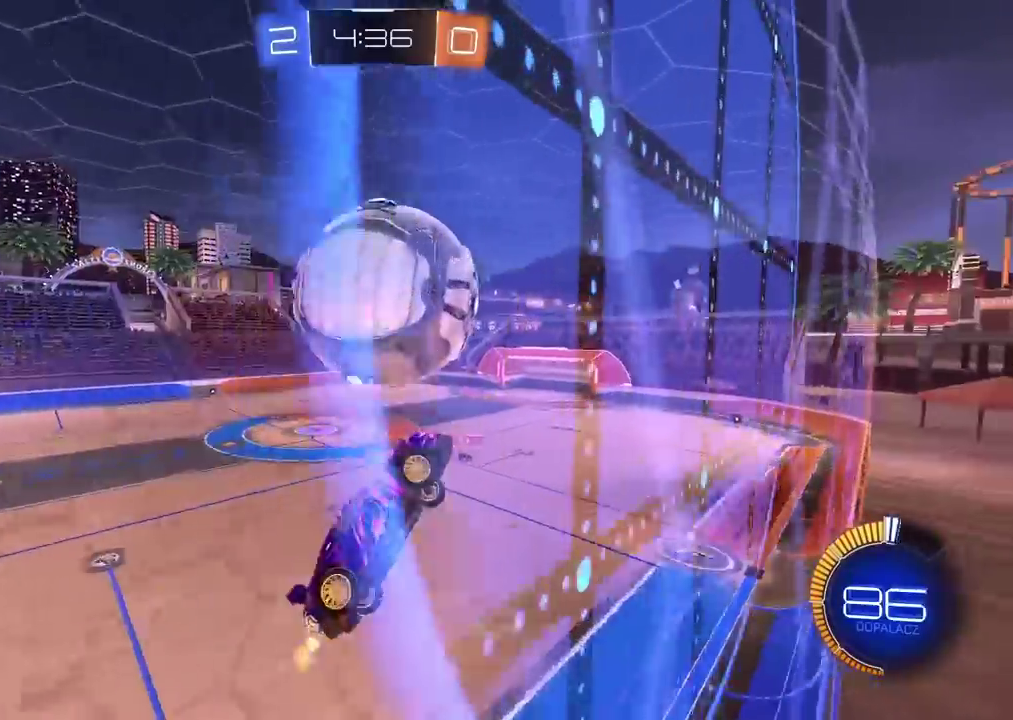
{"buttons": ["L2"], "left_stick": "up-left", "right_stick": "center"}
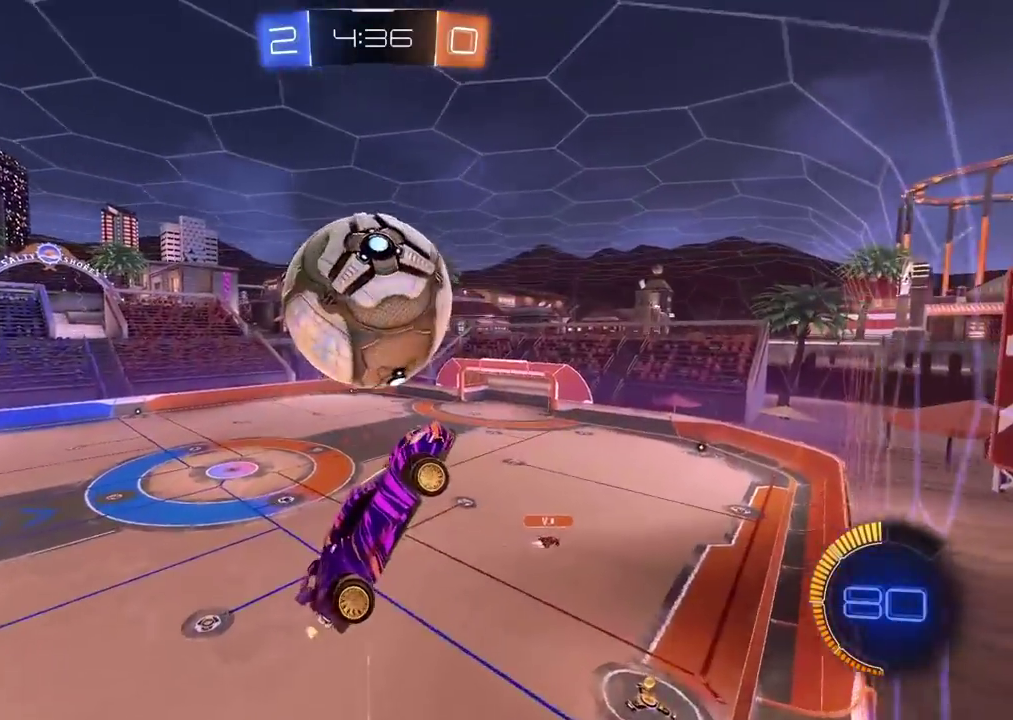
{"buttons": ["L2", "R2"], "left_stick": "center", "right_stick": "center"}
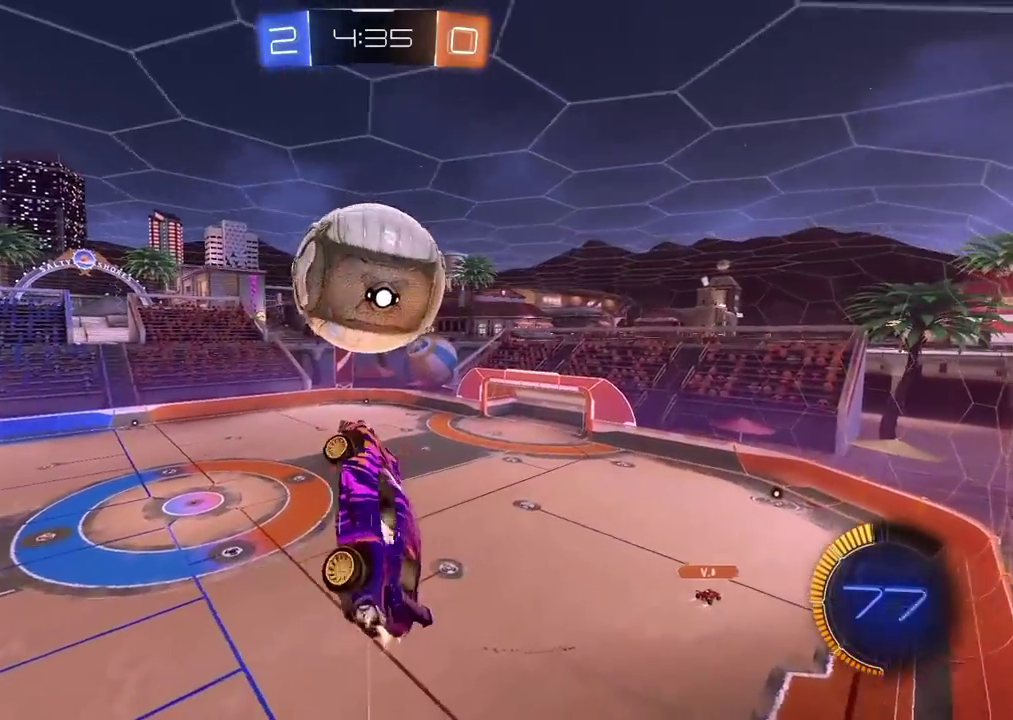
{"buttons": ["R2"], "left_stick": "down-right", "right_stick": "center", "events": [[83, "L2", "up"], [133, "left_stick", "down-right"], [233, "left_stick", "up-left"], [333, "R2", "up"], [333, "left_stick", "down-right"], [433, "R2", "down"]]}
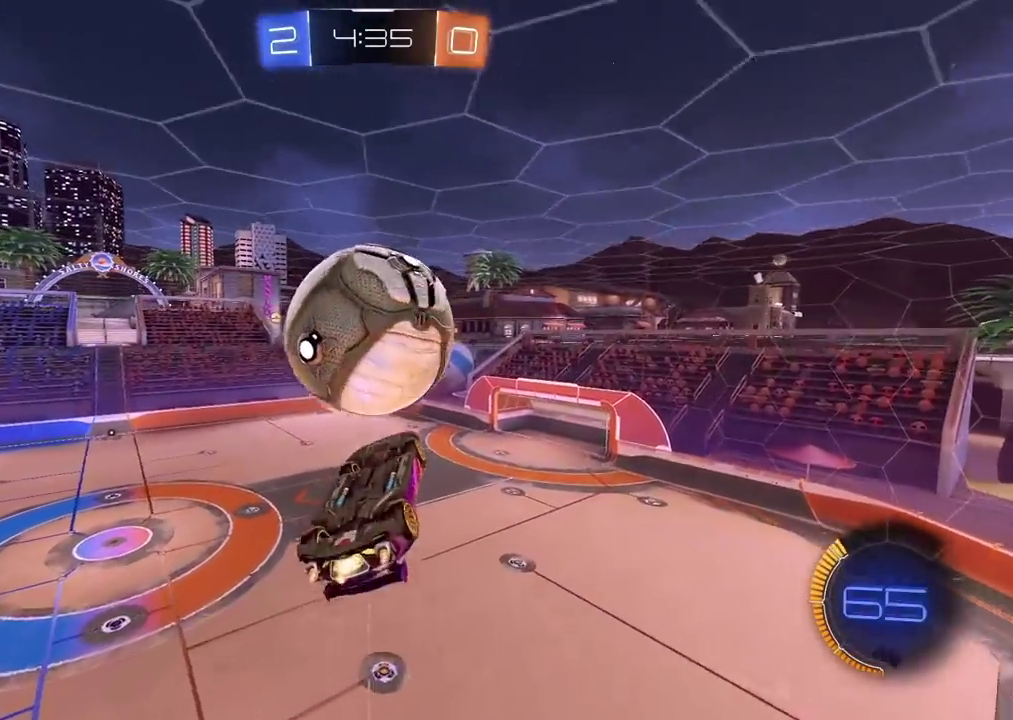
{"buttons": ["L2"], "left_stick": "up", "right_stick": "center", "events": [[50, "left_stick", "up-left"], [100, "L2", "down"], [183, "left_stick", "left"], [233, "left_stick", "up-right"], [283, "R2", "up"], [367, "left_stick", "up"]]}
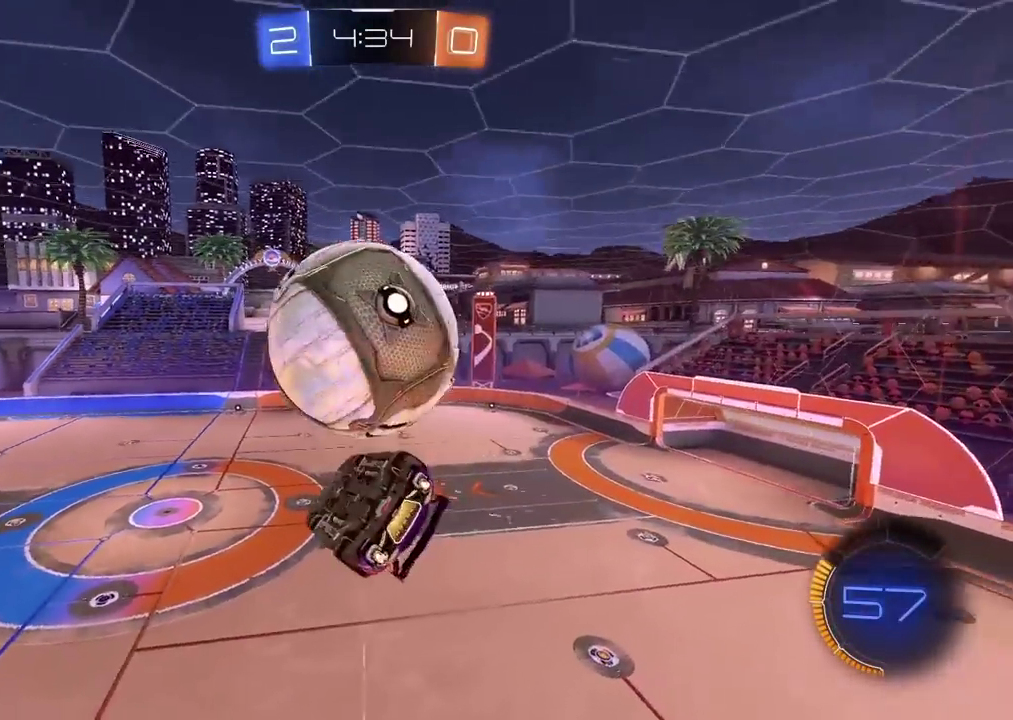
{"buttons": ["L2", "R2"], "left_stick": "center", "right_stick": "center", "events": [[133, "R2", "down"], [250, "left_stick", "up-left"], [317, "left_stick", "left"], [500, "left_stick", "center"]]}
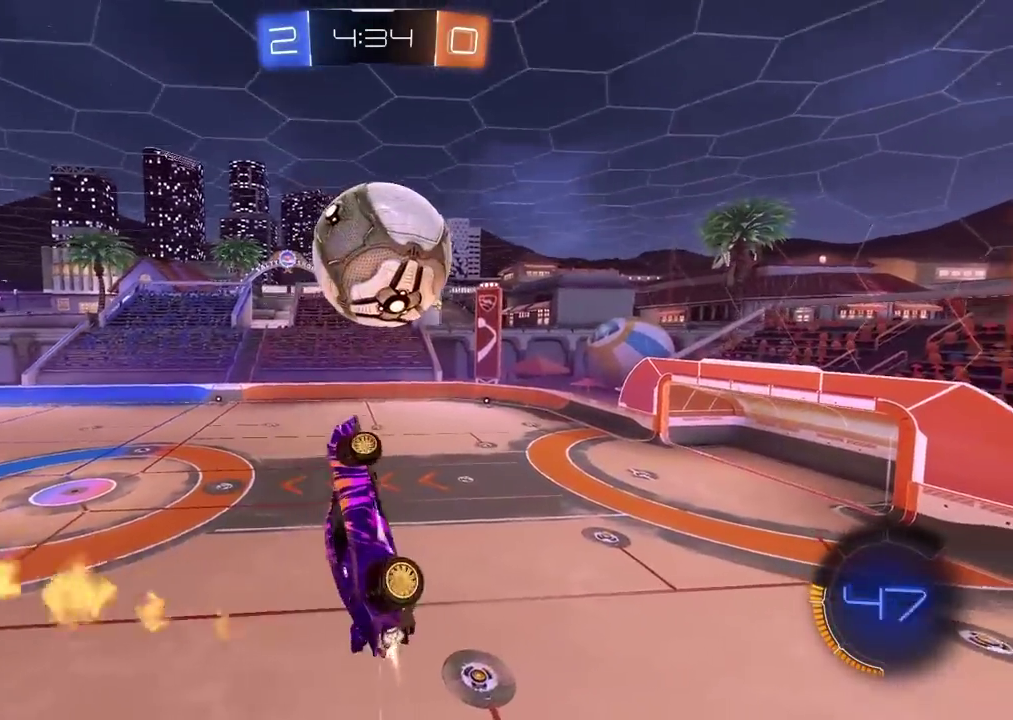
{"buttons": ["CROSS", "R2", "L3"], "left_stick": "up-right", "right_stick": "center"}